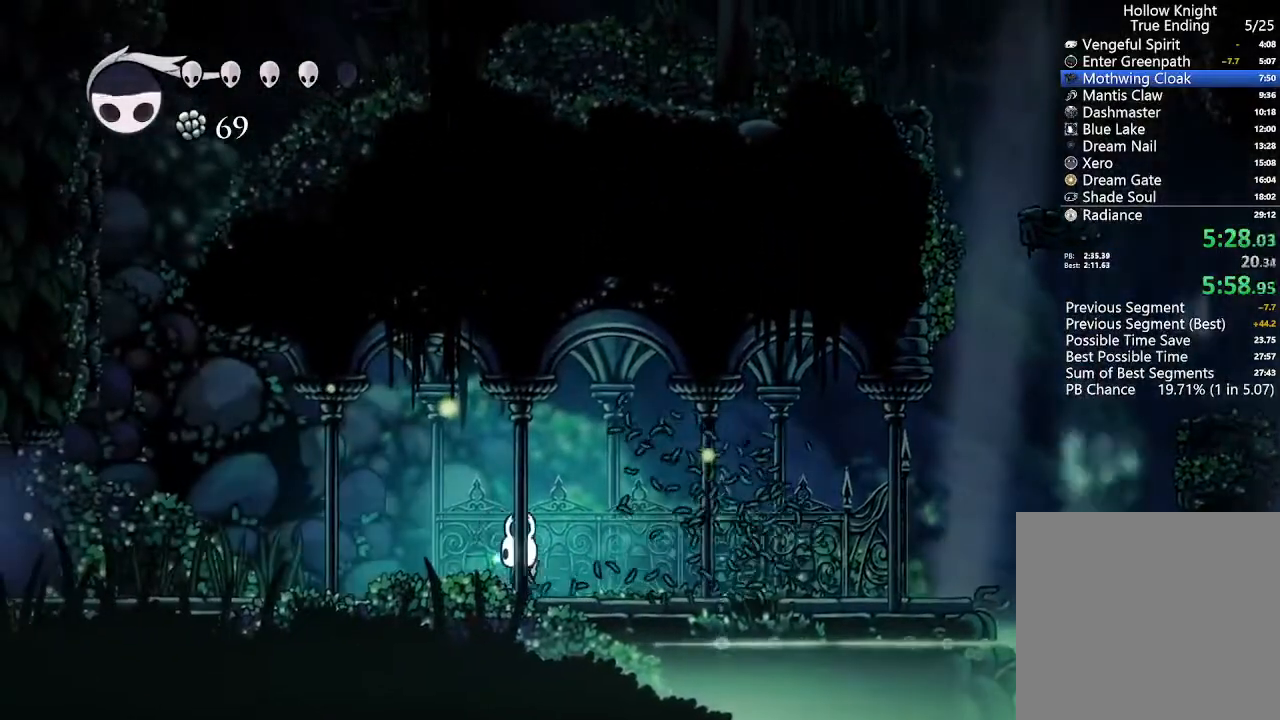
Gameplay with a controller (Xbox layout); each line is a JSON object with the inputs held at the frame after it (dt_ms = milliseconds from this image to that frame). "events" lists button and stick changes between this image and that frame as [ms after this image, input, new state], when the widget could be followed in between. Not read: START.
{"dt_ms": 500, "buttons": ["DPAD_LEFT"], "left_stick": "center", "right_stick": "center", "events": [[200, "X", "down"], [433, "X", "up"]]}
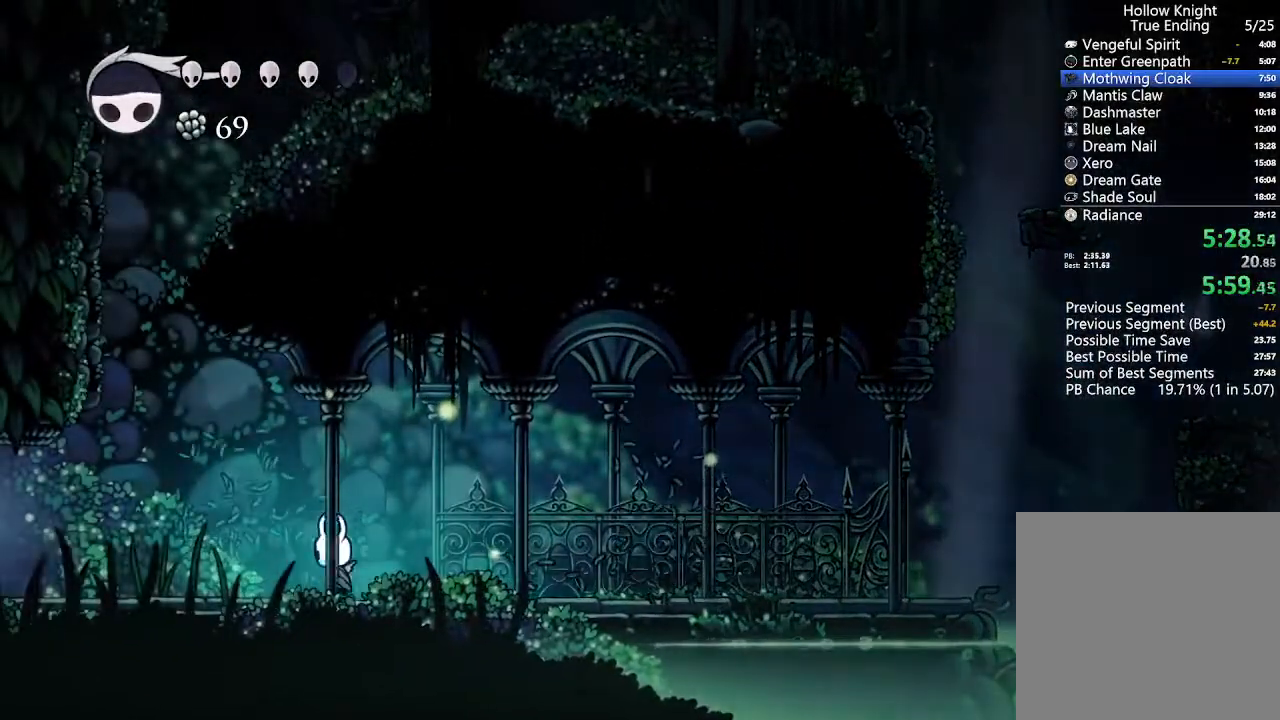
{"dt_ms": 500, "buttons": ["DPAD_LEFT"], "left_stick": "center", "right_stick": "center", "events": [[167, "X", "down"], [333, "X", "up"]]}
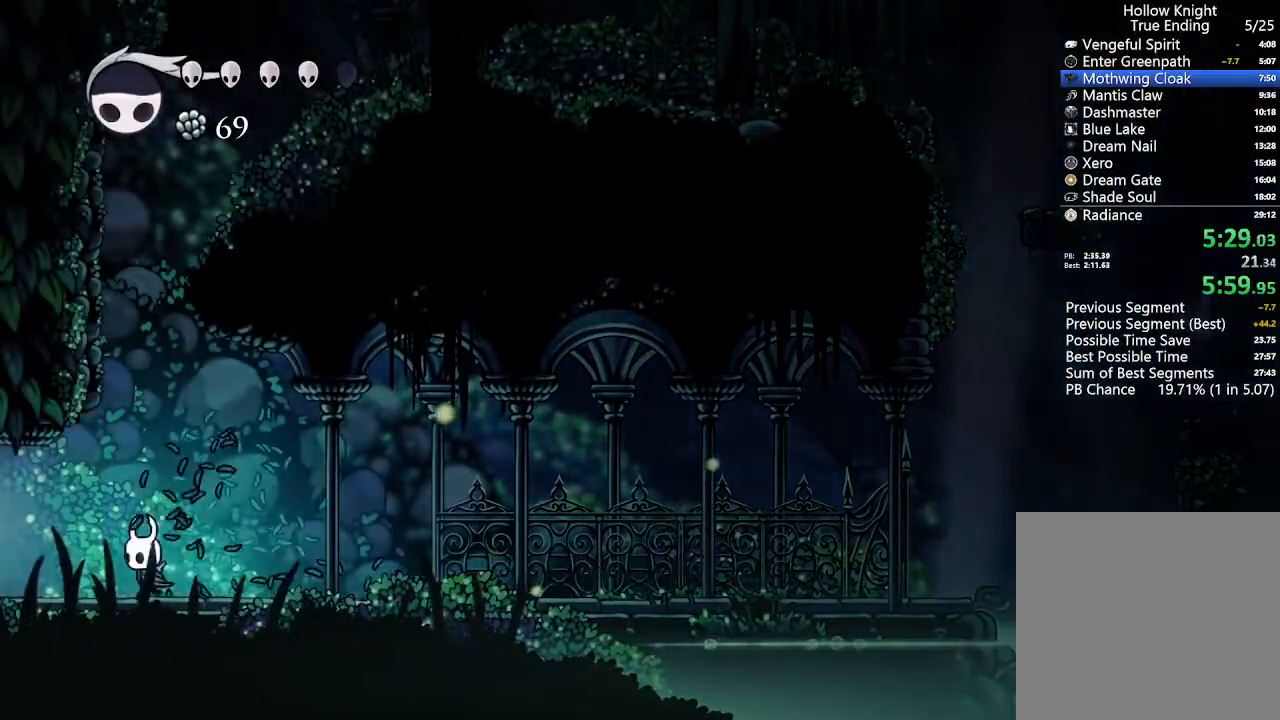
{"dt_ms": 500, "buttons": ["DPAD_LEFT"], "left_stick": "center", "right_stick": "center", "events": [[100, "X", "down"], [267, "X", "up"]]}
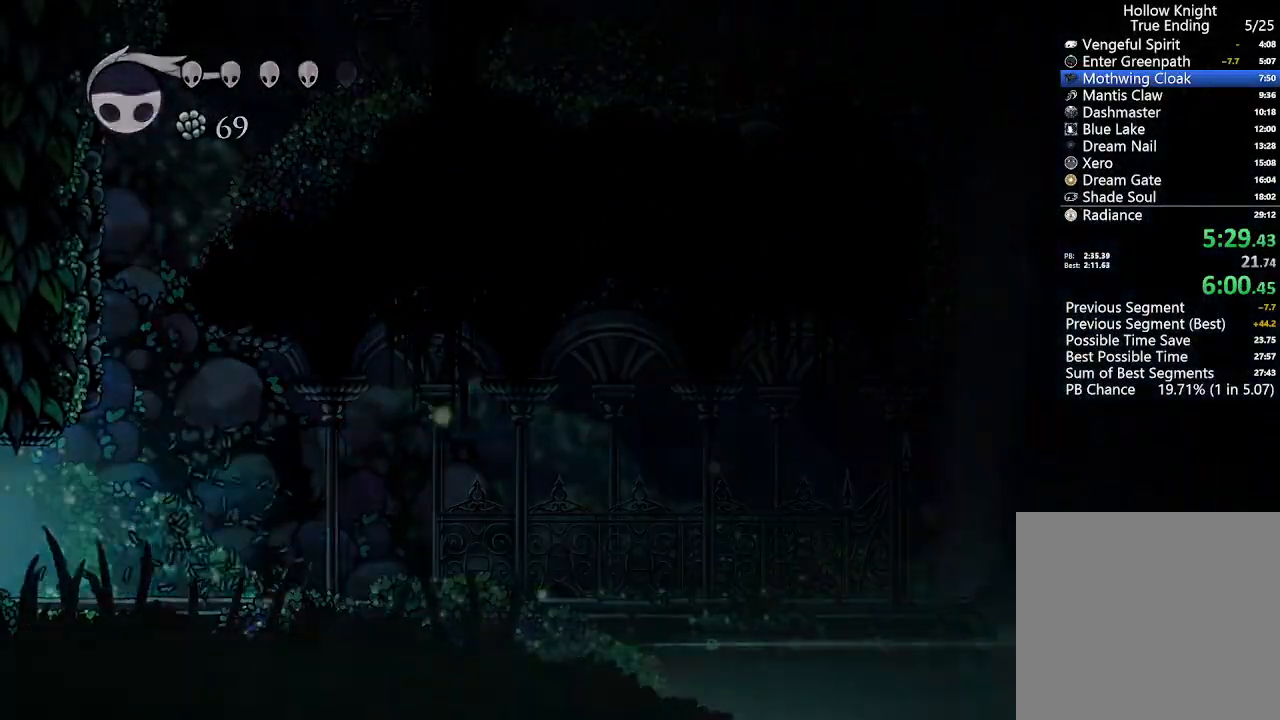
{"dt_ms": 500, "buttons": ["DPAD_LEFT"], "left_stick": "center", "right_stick": "center", "events": [[67, "X", "down"], [200, "X", "up"]]}
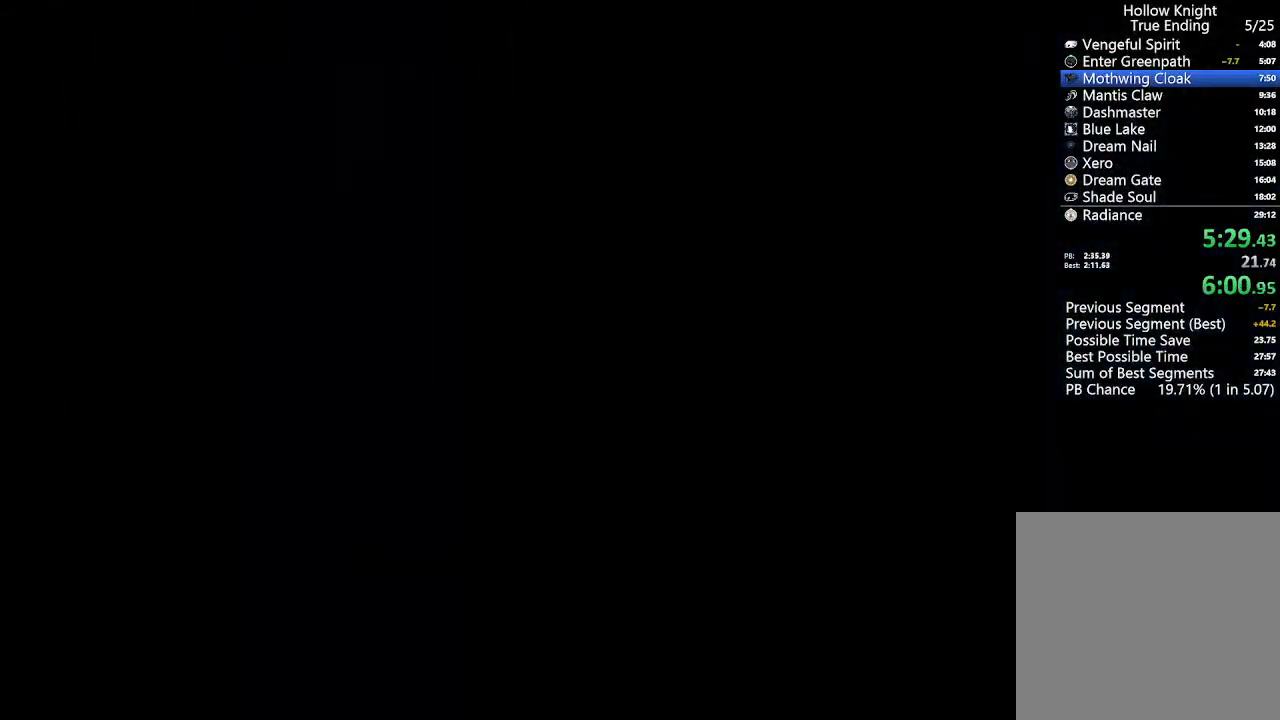
{"dt_ms": 500, "buttons": ["X", "DPAD_LEFT"], "left_stick": "center", "right_stick": "center", "events": [[33, "X", "down"], [167, "X", "up"], [433, "X", "down"]]}
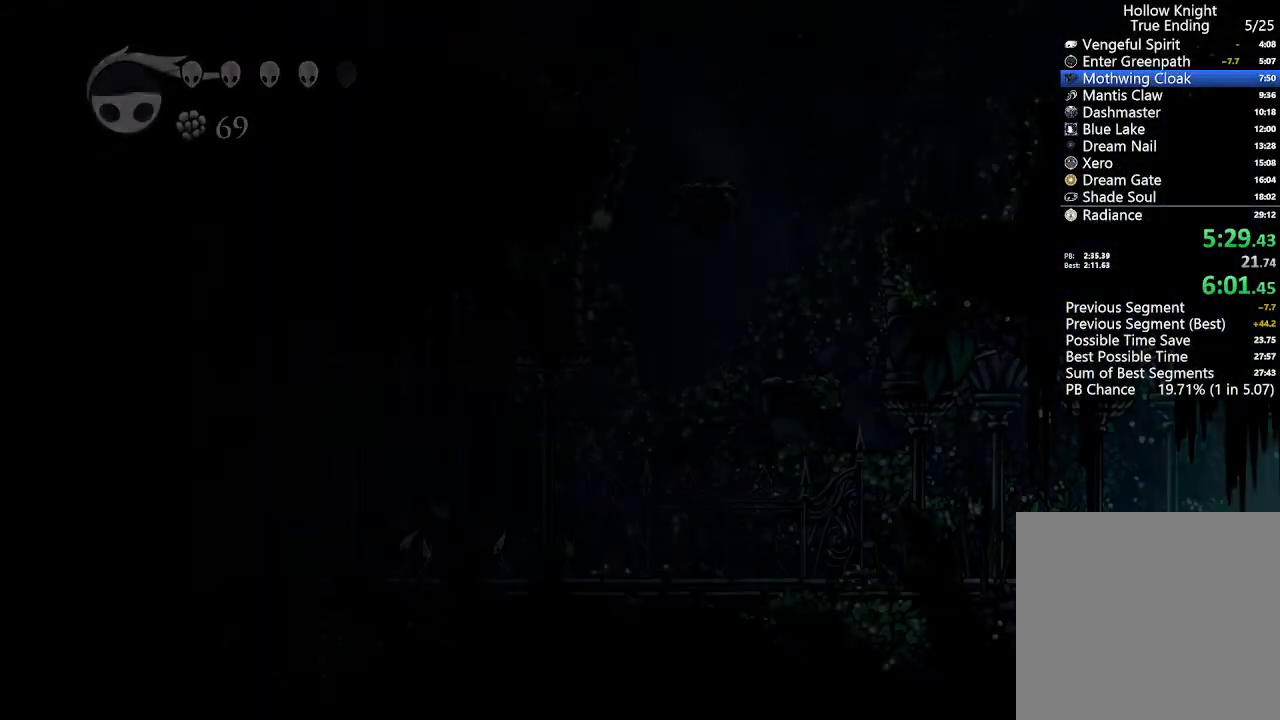
{"dt_ms": 1000, "buttons": ["DPAD_LEFT"], "left_stick": "center", "right_stick": "center"}
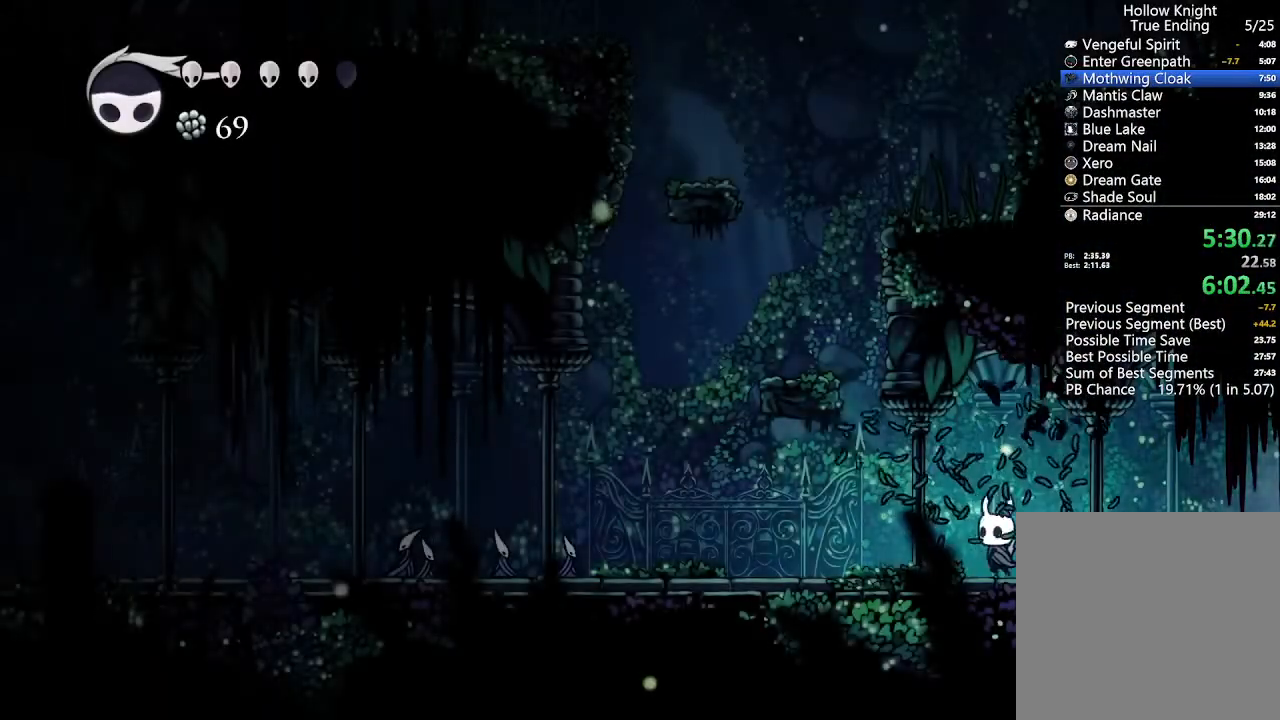
{"dt_ms": 500, "buttons": ["DPAD_LEFT"], "left_stick": "center", "right_stick": "center", "events": []}
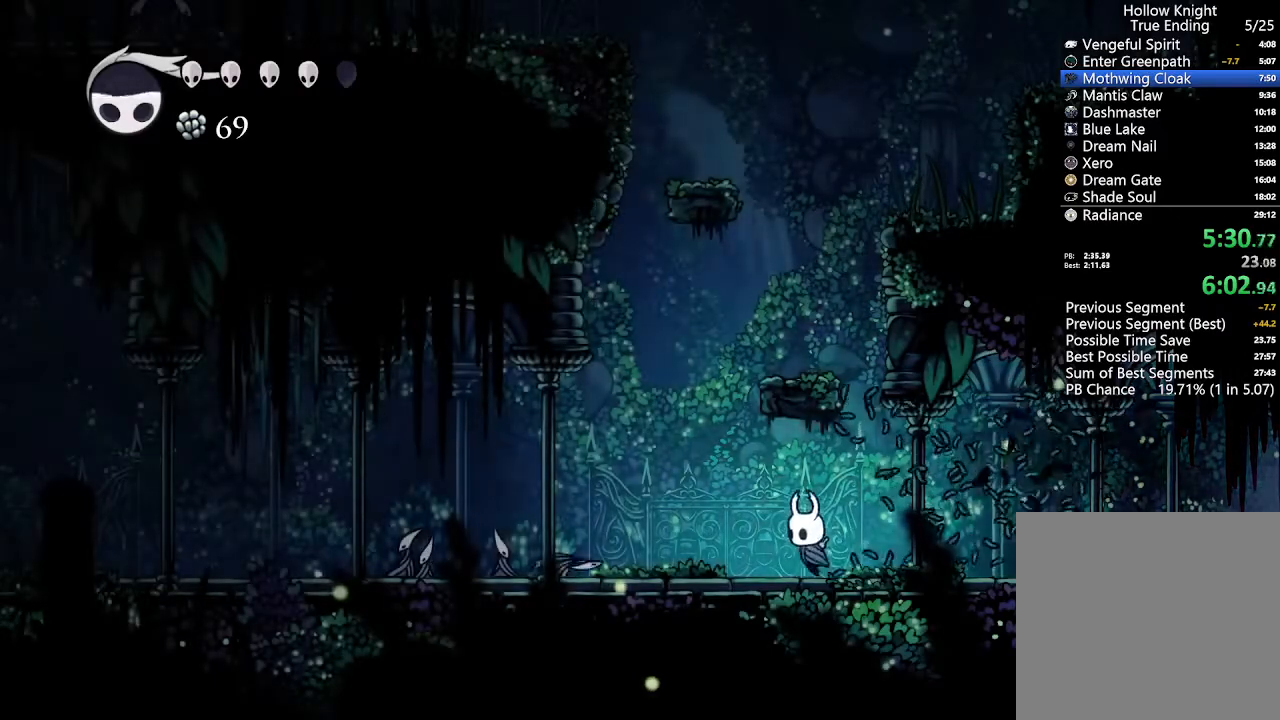
{"dt_ms": 500, "buttons": ["DPAD_LEFT"], "left_stick": "center", "right_stick": "center", "events": [[167, "A", "down"], [400, "A", "up"]]}
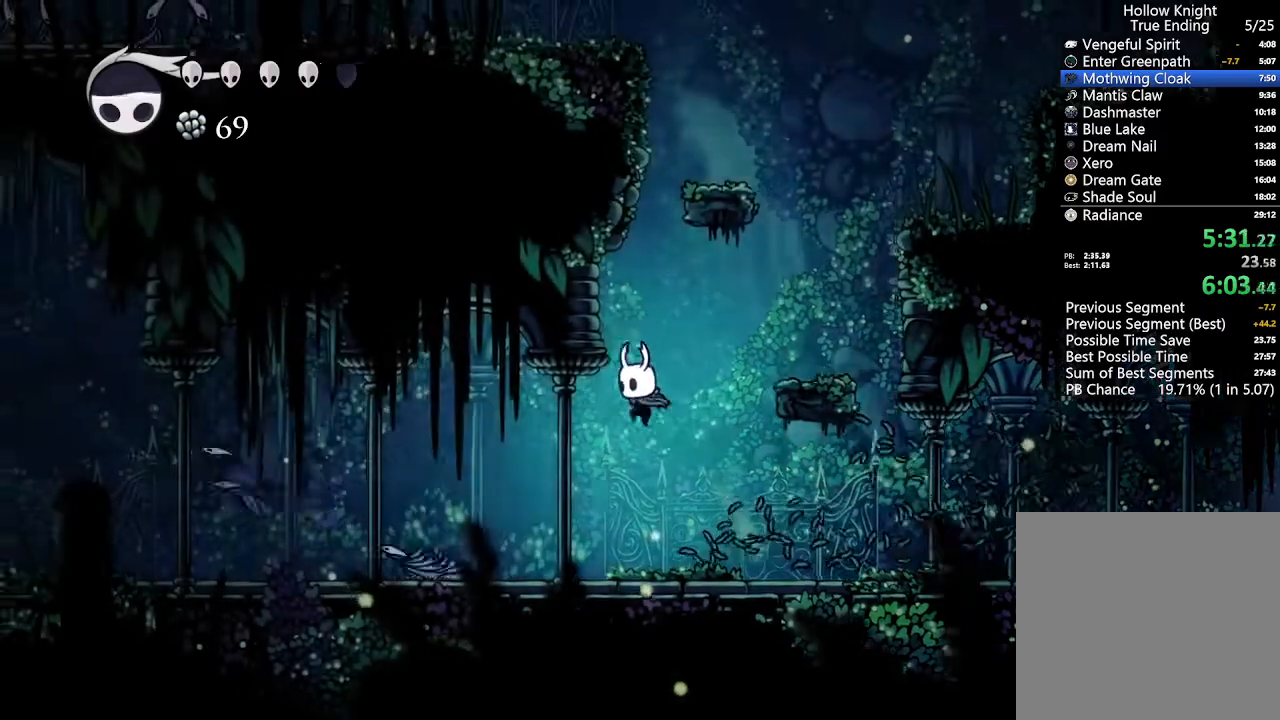
{"dt_ms": 500, "buttons": ["DPAD_LEFT"], "left_stick": "center", "right_stick": "center"}
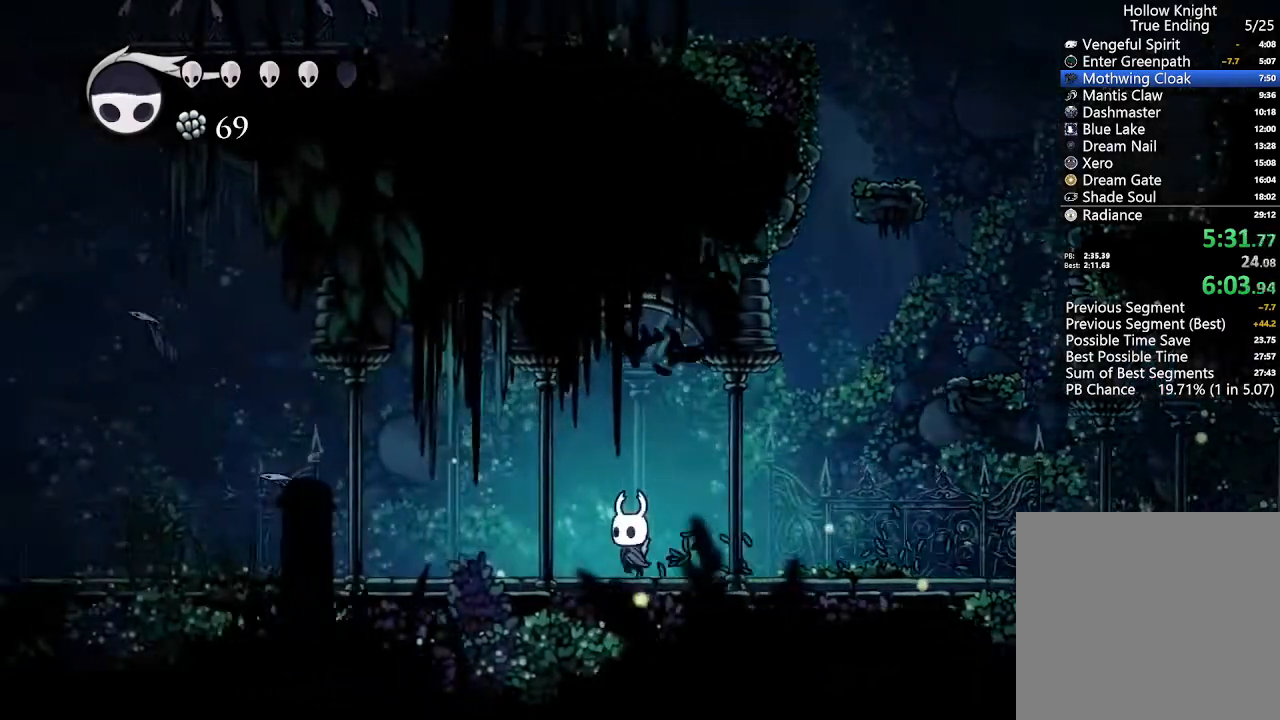
{"dt_ms": 500, "buttons": ["DPAD_UP", "DPAD_LEFT"], "left_stick": "center", "right_stick": "center"}